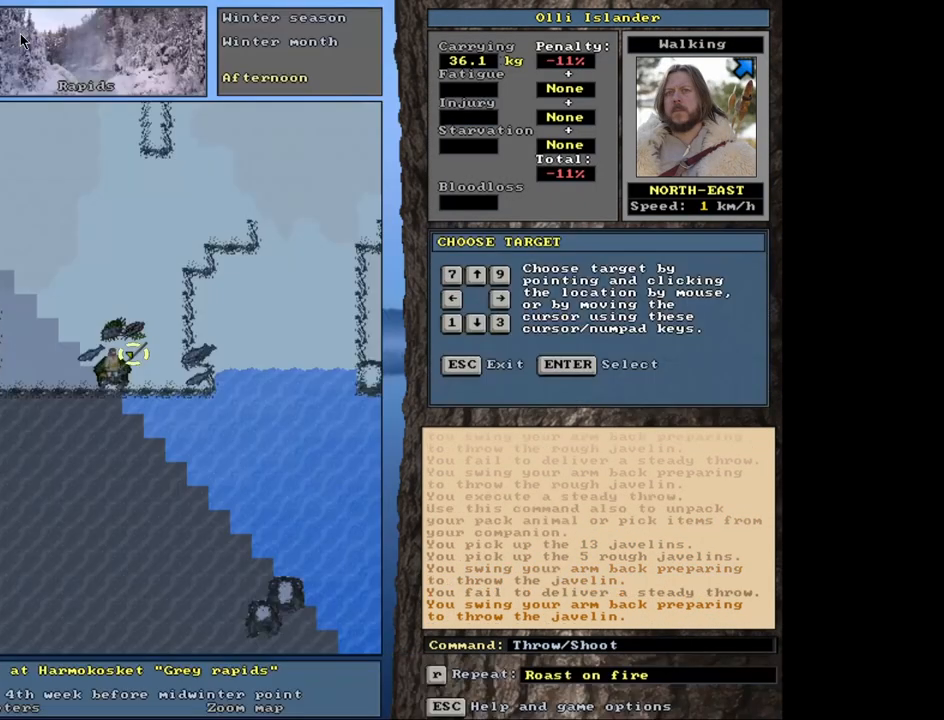
Gameplay with keyboard and mouse; each line is a JSON object with the keys and mouse buttons held at the frame after it. "events" lists presses ("down") and releases ("up") of ".", "/", "0", "1", "2", "3", "4", "5", "6", "7", "8", "9", "a", "alt_l", "alt_r", "b", "backslash", "backspace", "c", "caps_lock", "comma", "ctrl_l", "ctrl_r", "d", "down", "e", "equals", "escape", "f", "f1", "f10", "f11", "f12", "f2", "f3", "f4", "f5", "f6", "f7", "f8", "f9", "g", "h", "i", "j", "k", "l", "lbracket", "left", "m", "minus", "n", "num0", "num1", "num2", "num3", "num4", "num5", "num6", "num7", "num8", "num9", "o", "p", "q", "quote", "r", "rbracket", "return", "right", "s", "semicolon", "shift_l", "shift_r", "space", "super", "t", "tab", "tilde", "u", "up", "v", "w", "x", "y", "z", "mouse_left", "mouse_wheel", "mouse_right", "mouse_mb4" and "mouse_mb5" between this image and that frame as [ms after this image, input, new state], when the widget could be followed in between. "mouse_left", "mouse_wheel", "mouse_right", "mouse_mb4", "mouse_mb5" = the "left", "wheel", "right", "mb4", "mb5" buttons of the "mouse" list. No other keys are recorded. "wheel" means that the mouse wheel is clicked or scrolled. Mouse movement is not recorded. Not read: other_keys.
{"keys": [], "mouse": [], "events": [[250, "t", "down"], [383, "t", "up"]]}
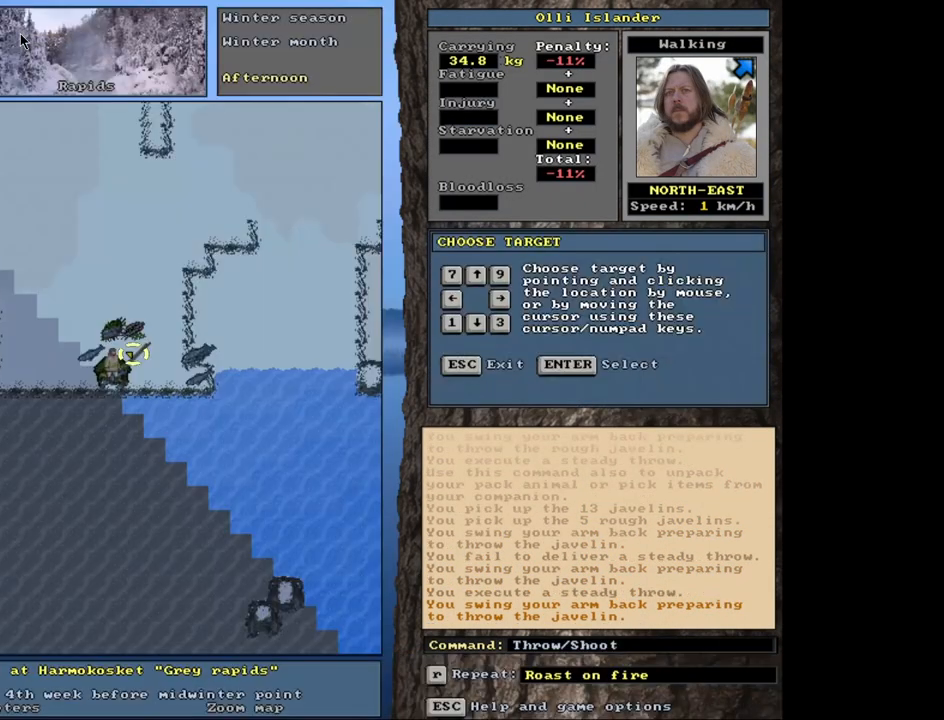
{"keys": [], "mouse": [], "events": [[317, "t", "down"], [433, "t", "up"]]}
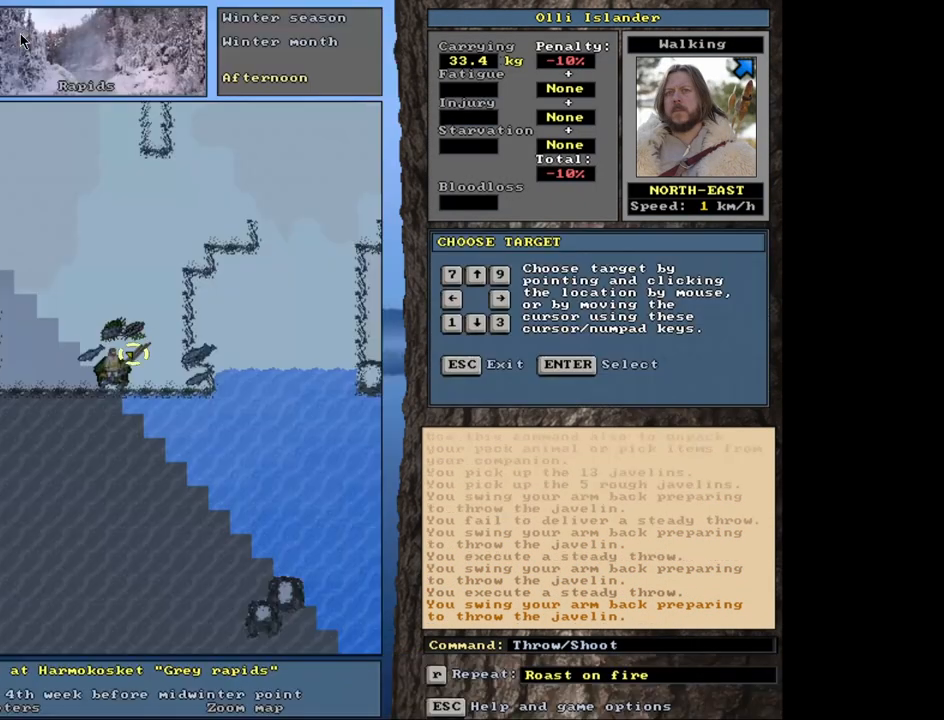
{"keys": [], "mouse": [], "events": [[350, "t", "down"], [450, "t", "up"]]}
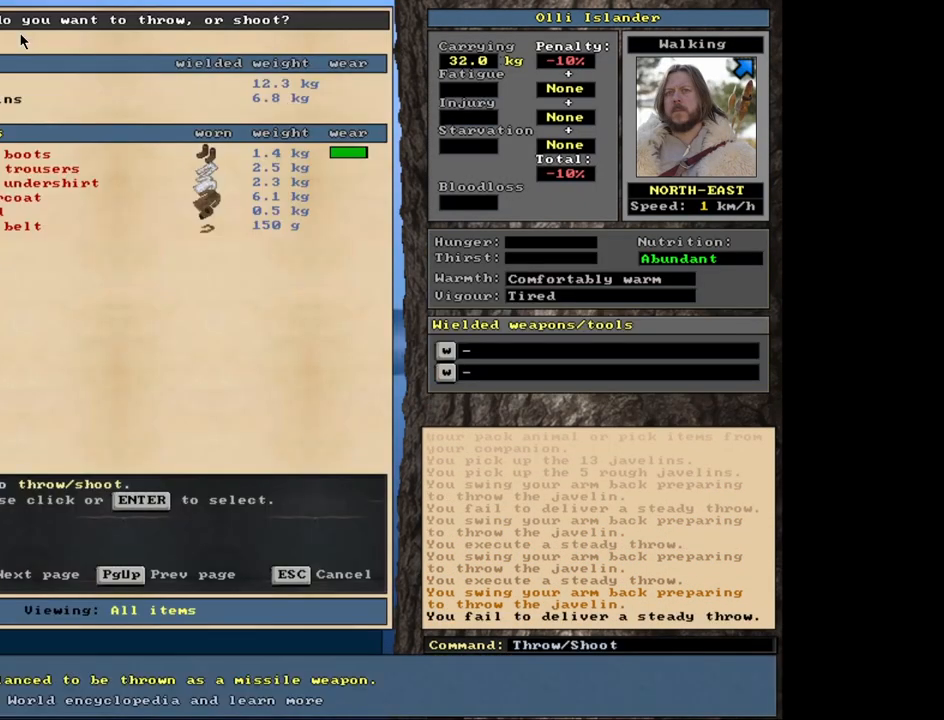
{"keys": ["t"], "mouse": [], "events": [[417, "t", "down"]]}
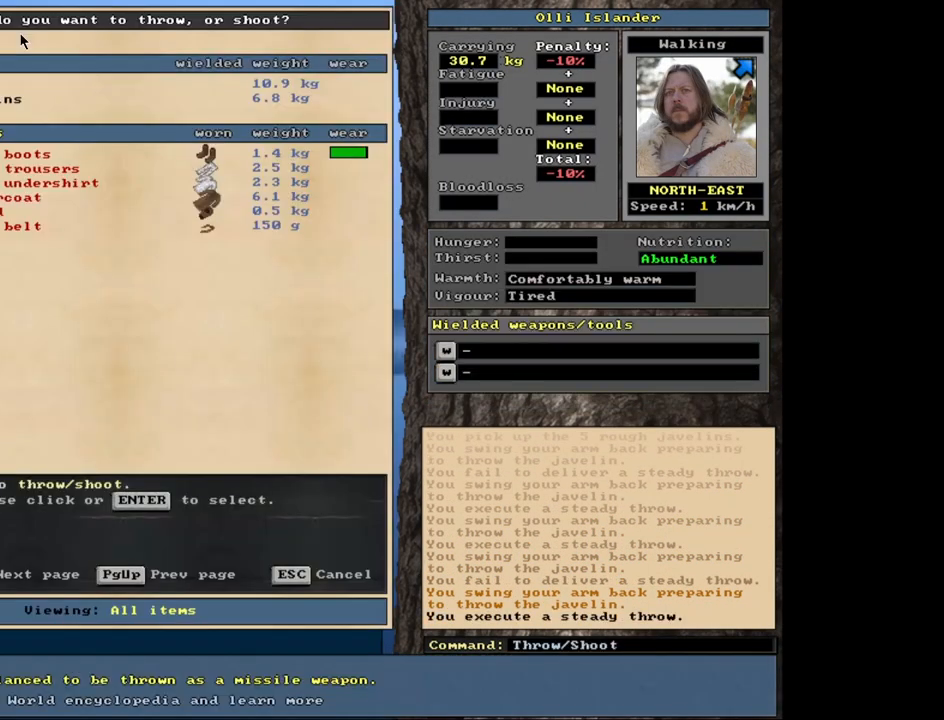
{"keys": [], "mouse": [], "events": [[33, "t", "up"]]}
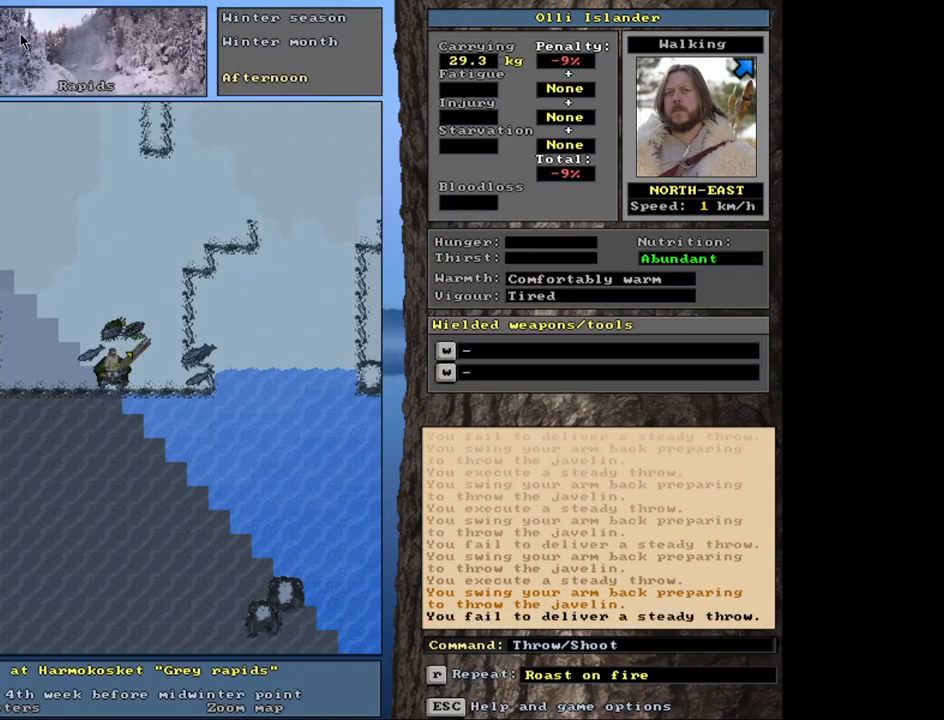
{"keys": [], "mouse": [], "events": [[33, "t", "down"], [150, "t", "up"]]}
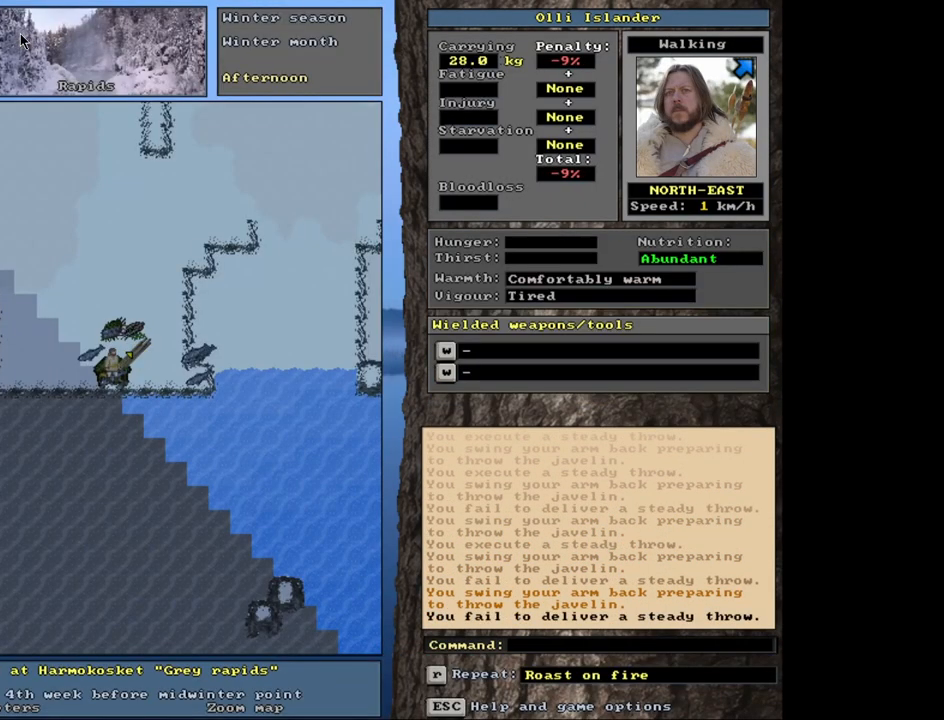
{"keys": [], "mouse": [], "events": [[117, "t", "down"], [233, "t", "up"]]}
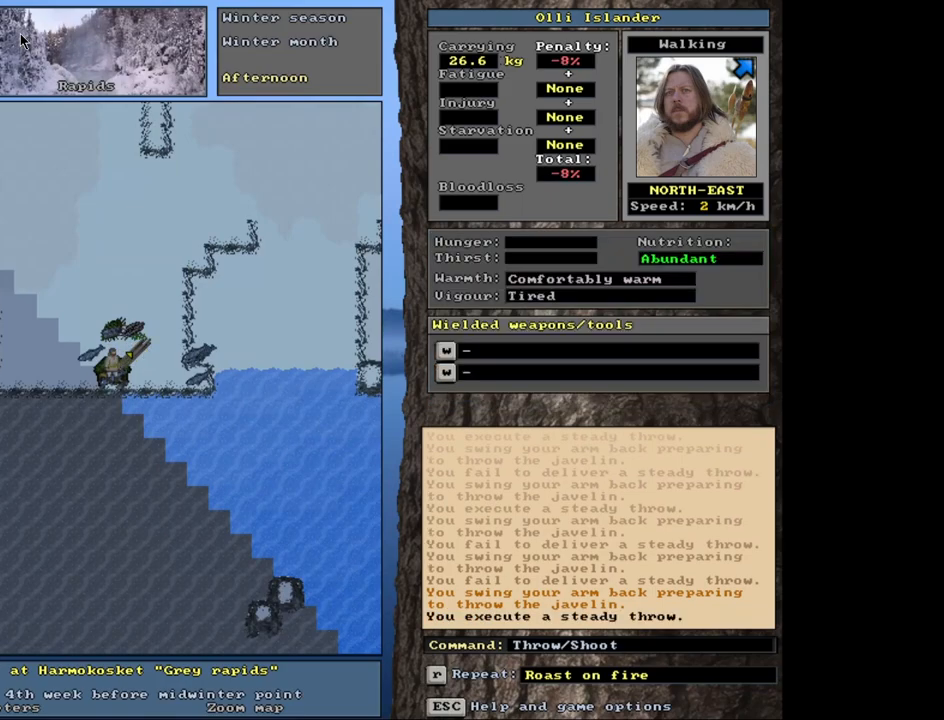
{"keys": [], "mouse": [], "events": [[217, "t", "down"], [317, "t", "up"]]}
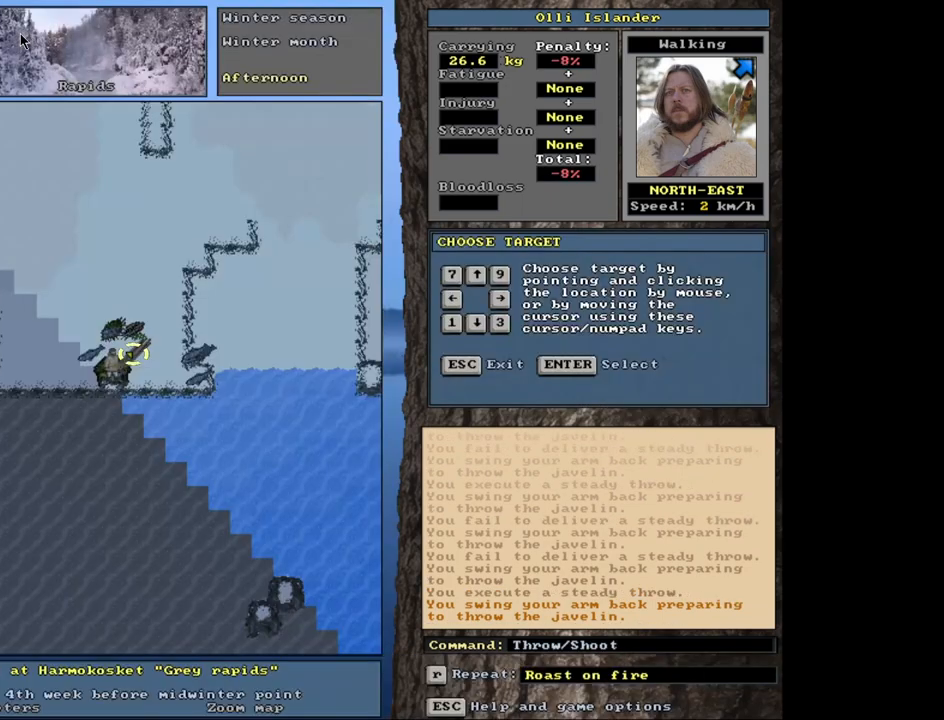
{"keys": [], "mouse": [], "events": [[317, "t", "down"], [450, "t", "up"]]}
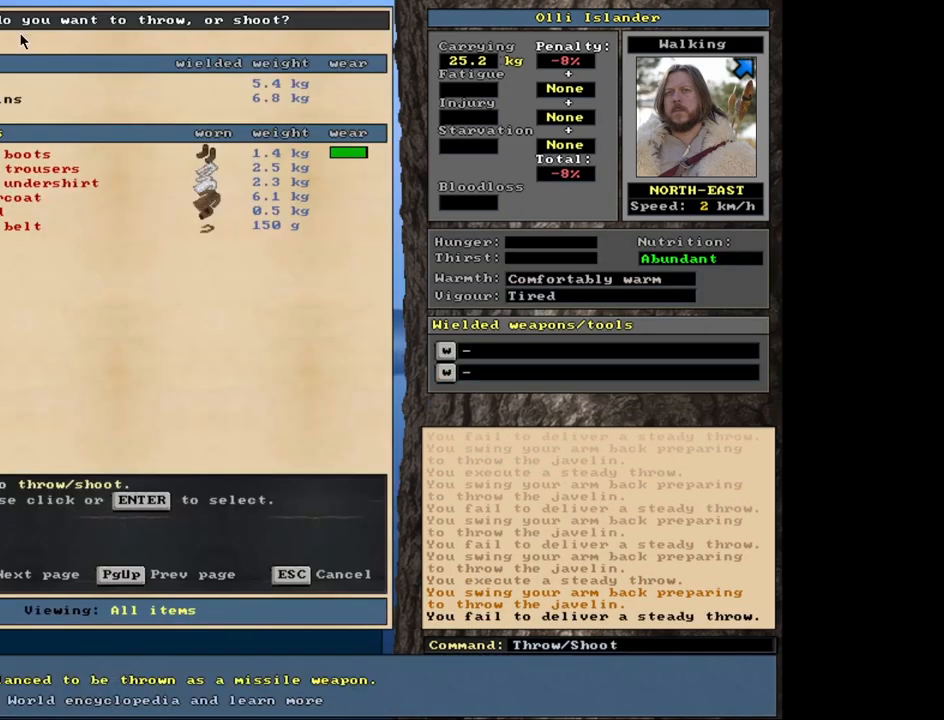
{"keys": ["t"], "mouse": [], "events": [[450, "t", "down"]]}
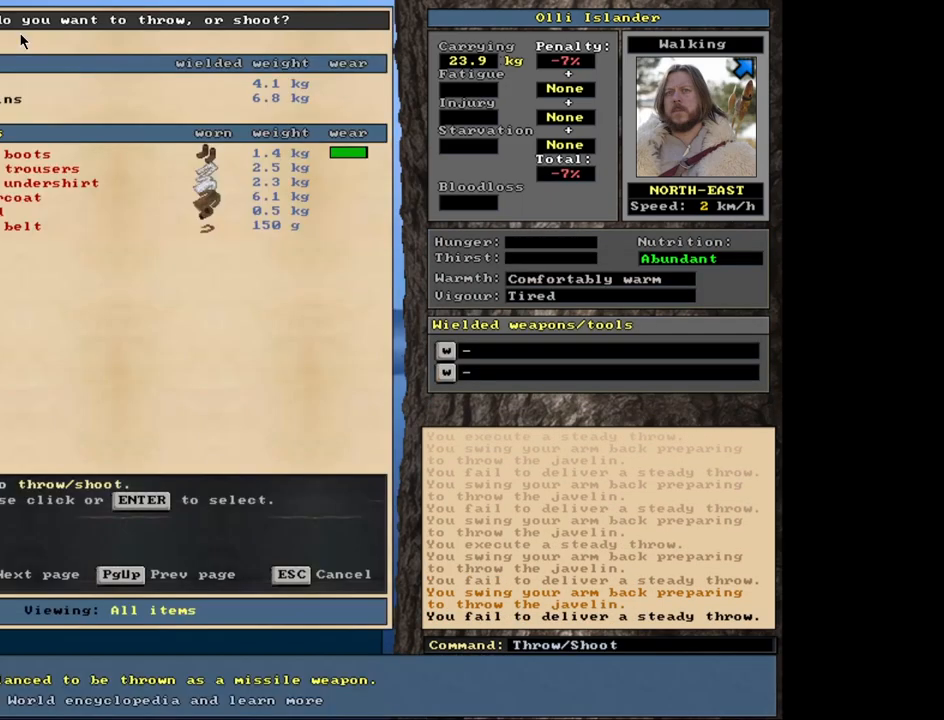
{"keys": [], "mouse": [], "events": [[67, "t", "up"]]}
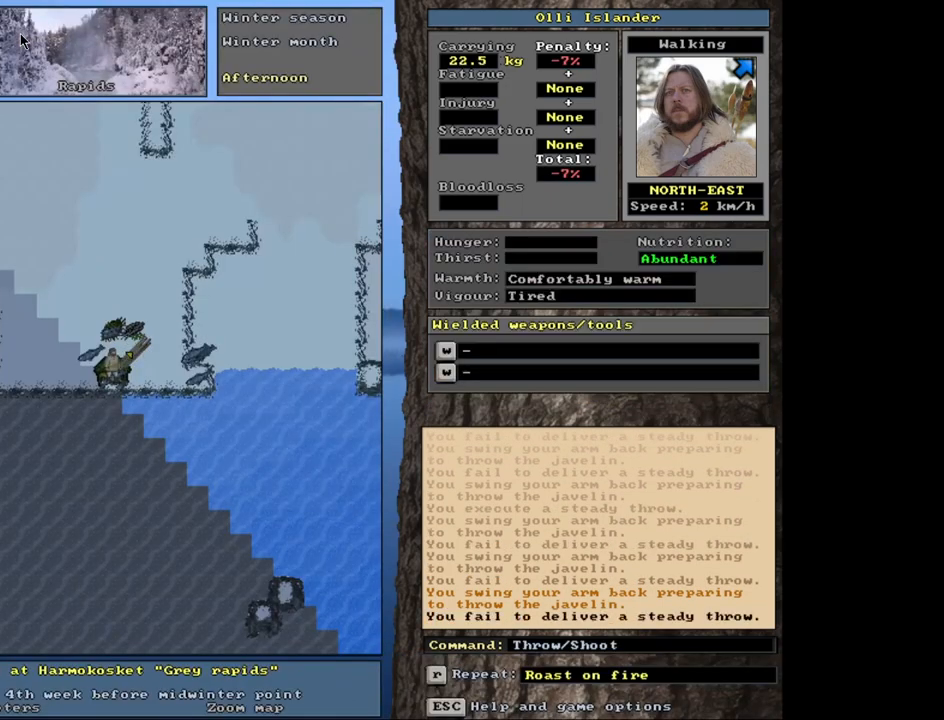
{"keys": [], "mouse": [], "events": [[117, "t", "down"], [217, "t", "up"]]}
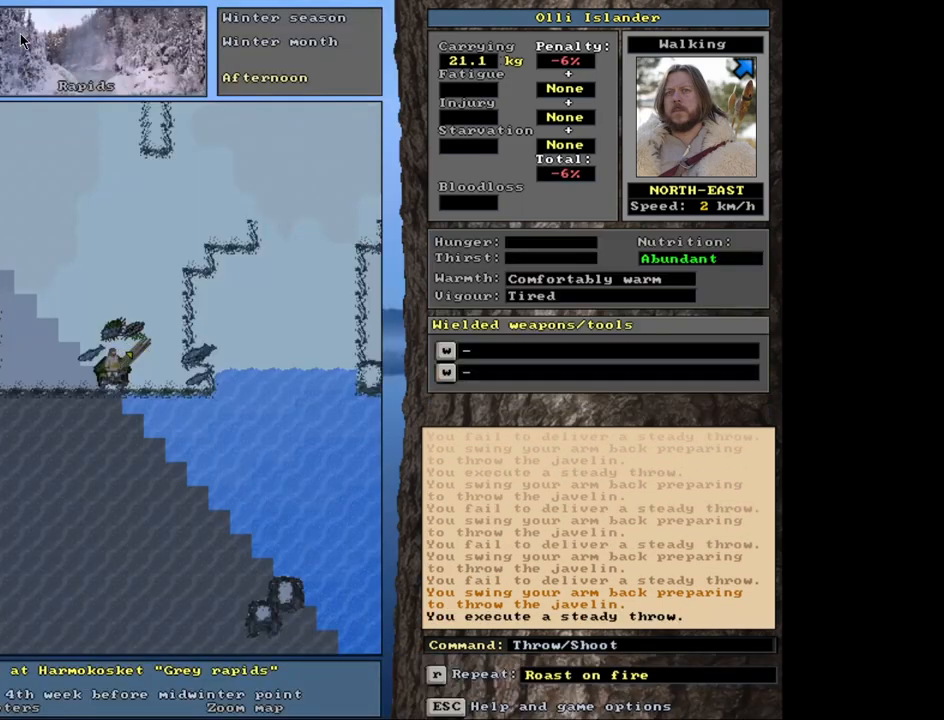
{"keys": [], "mouse": [], "events": [[267, "t", "down"], [383, "t", "up"]]}
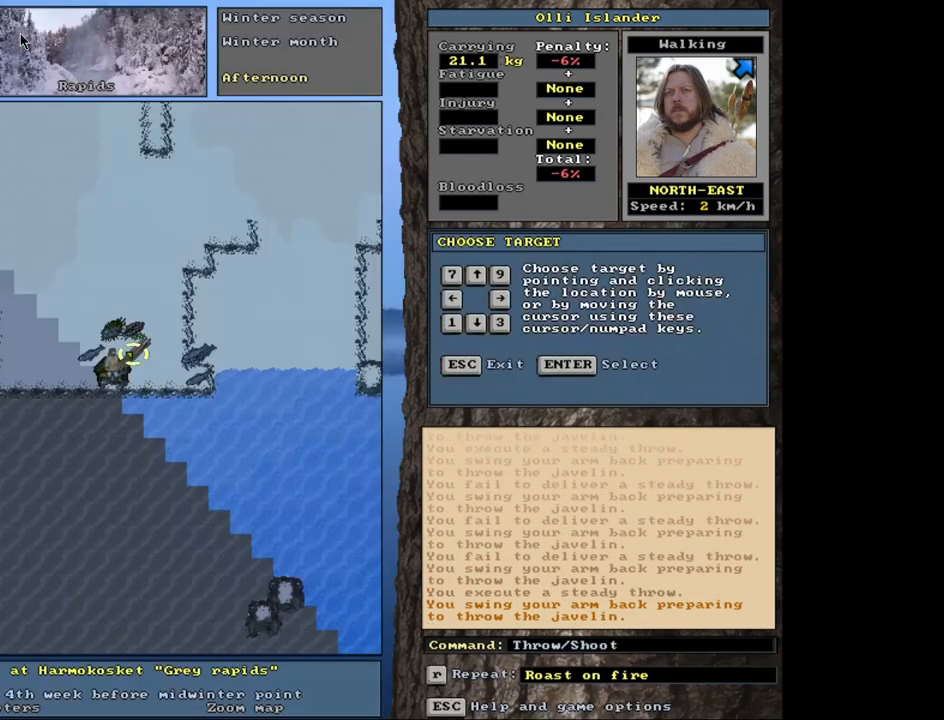
{"keys": ["t"], "mouse": [], "events": [[417, "t", "down"]]}
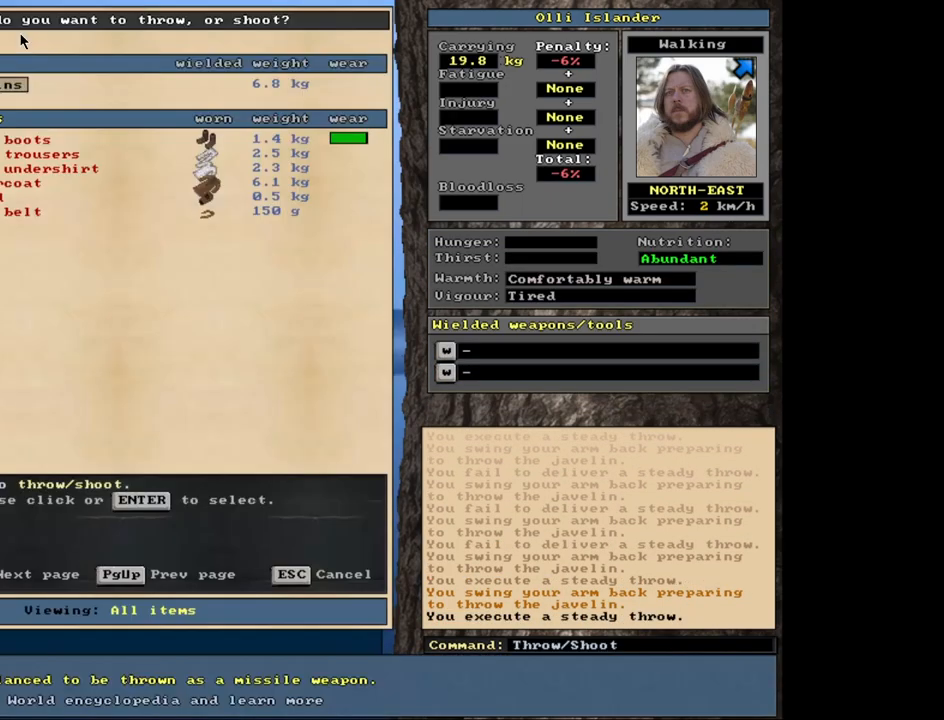
{"keys": [], "mouse": [], "events": [[33, "t", "up"]]}
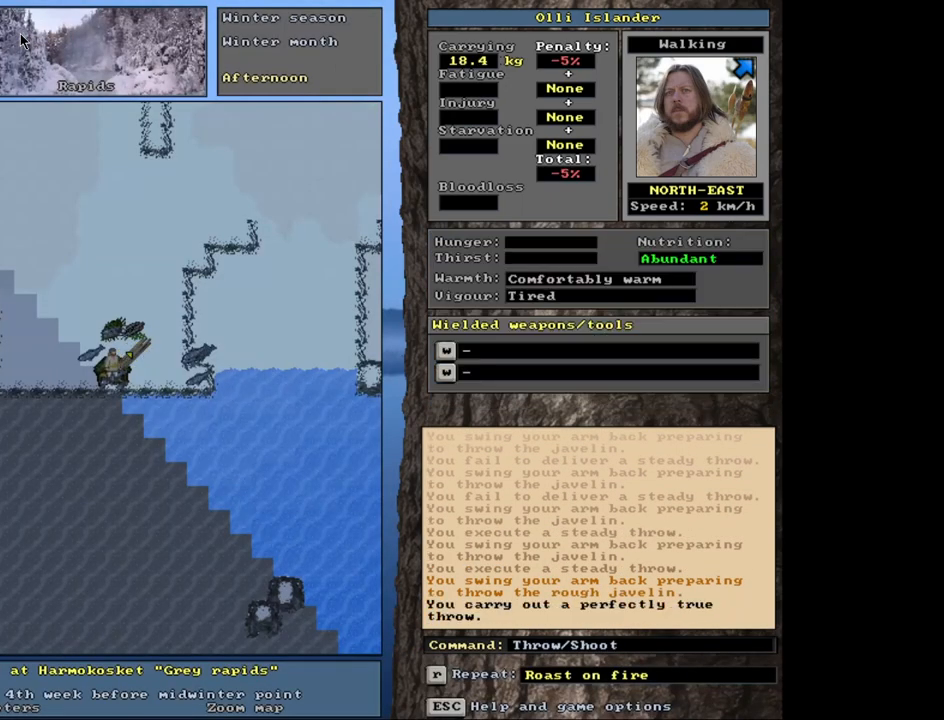
{"keys": [], "mouse": [], "events": [[33, "t", "down"], [117, "t", "up"]]}
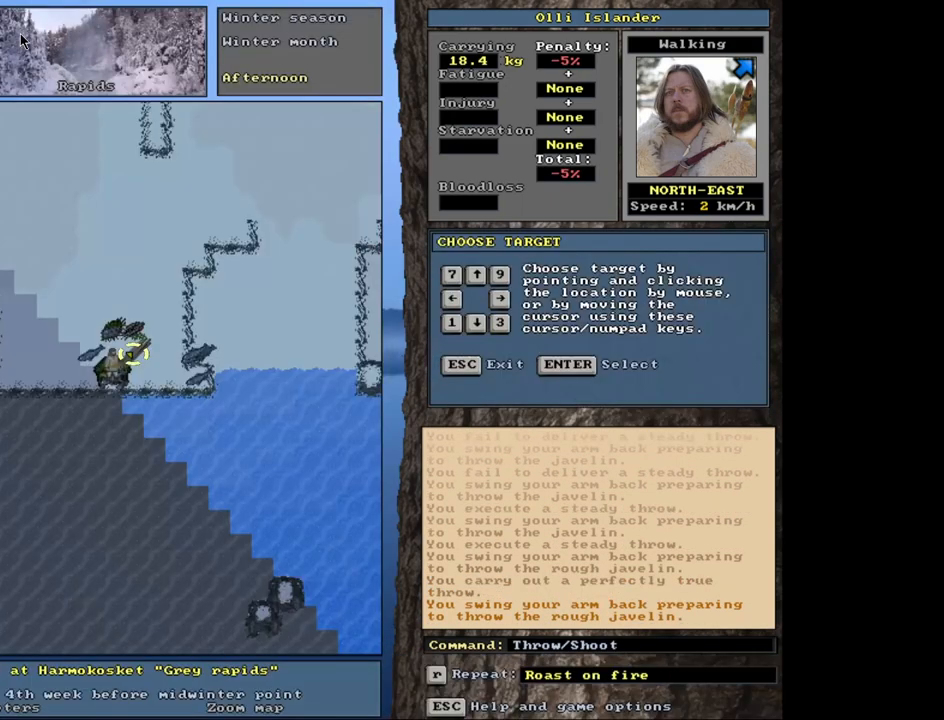
{"keys": [], "mouse": [], "events": [[350, "t", "down"], [467, "t", "up"]]}
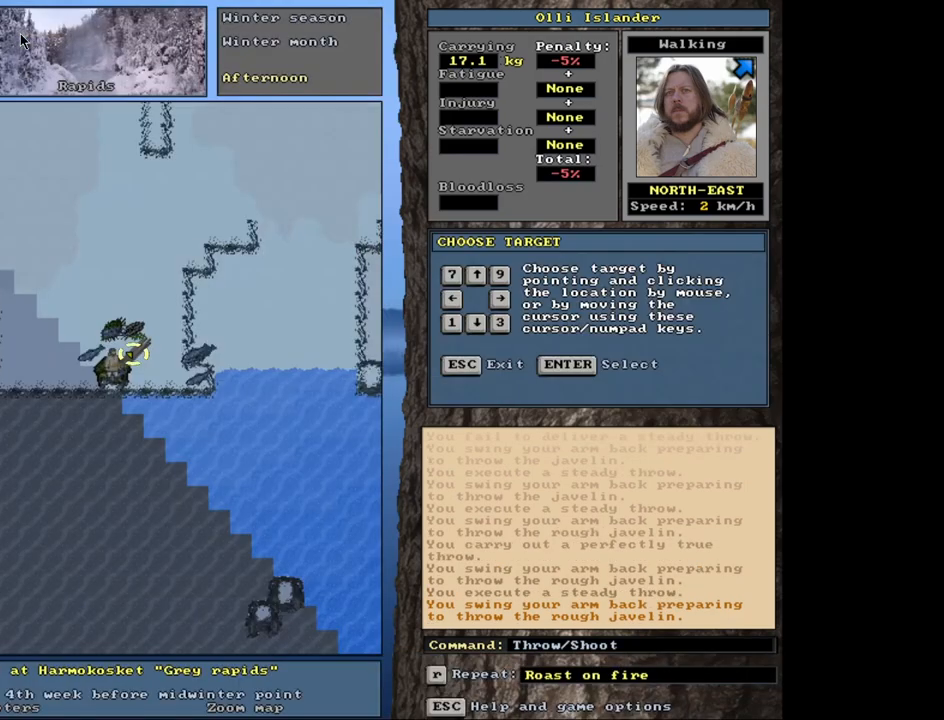
{"keys": ["t"], "mouse": [], "events": [[433, "t", "down"]]}
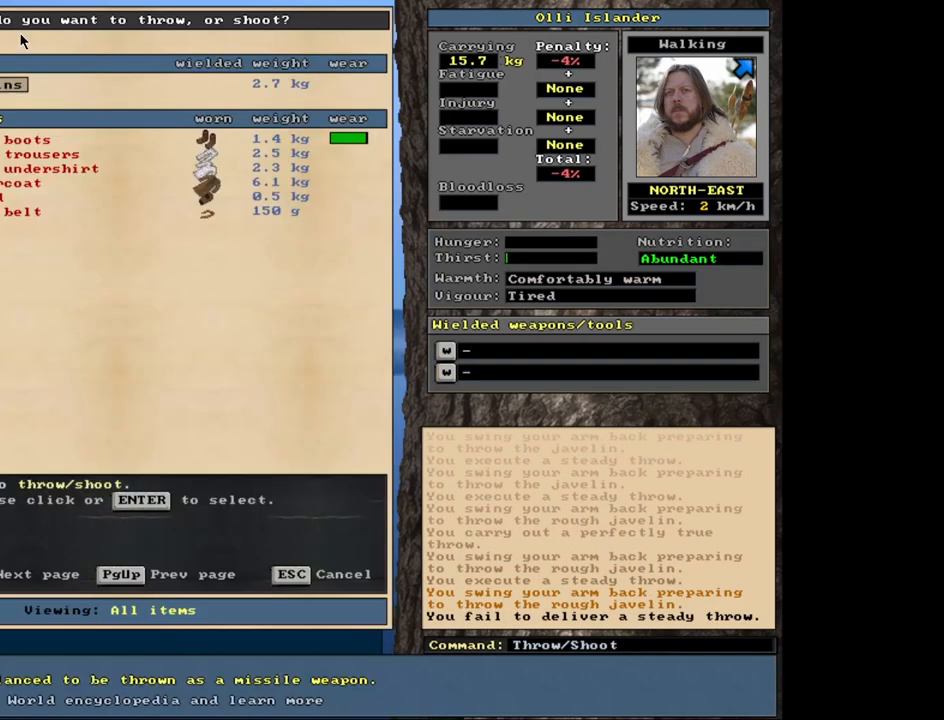
{"keys": [], "mouse": [], "events": [[67, "t", "up"]]}
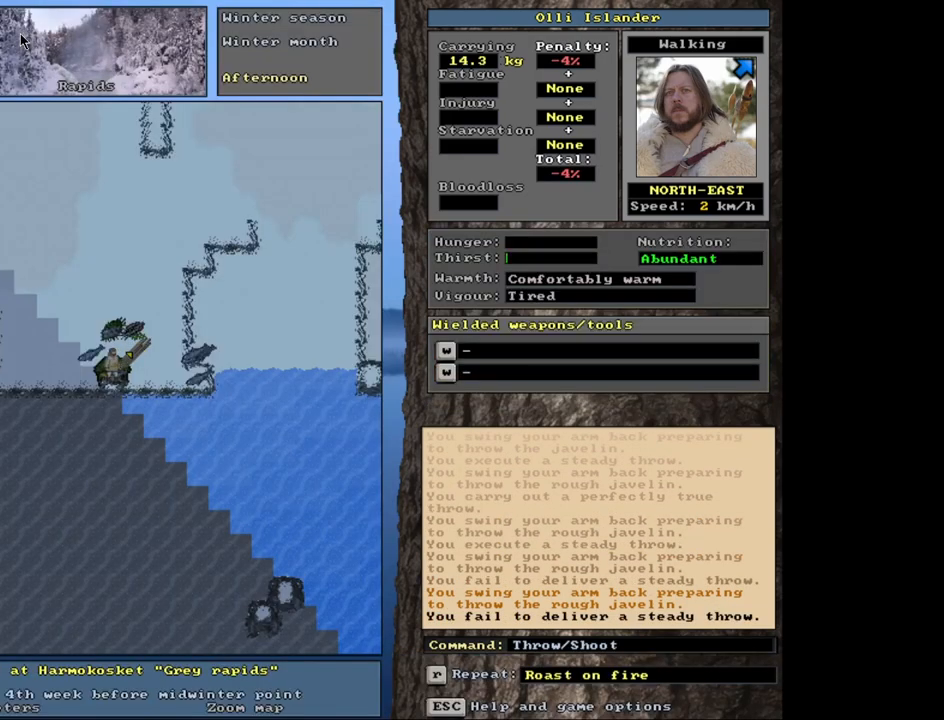
{"keys": [], "mouse": [], "events": [[83, "t", "down"], [200, "t", "up"]]}
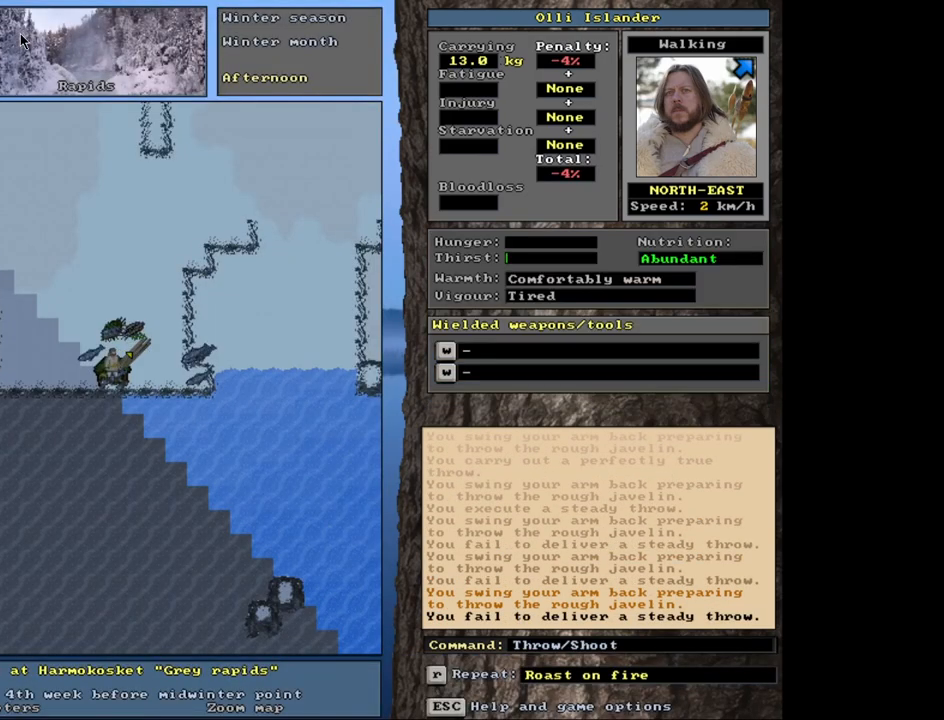
{"keys": [], "mouse": [], "events": []}
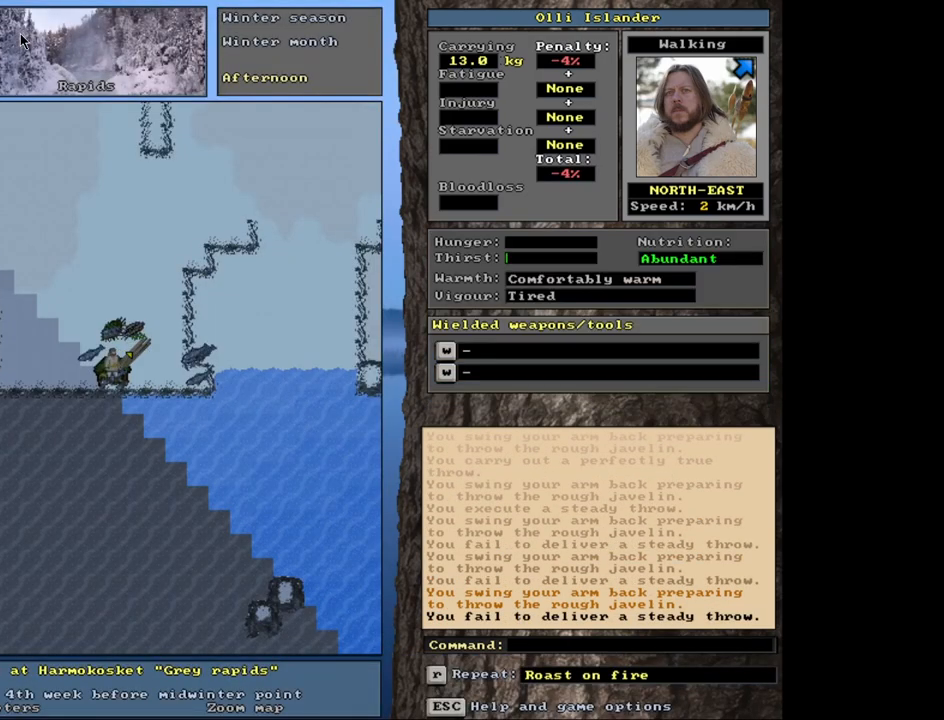
{"keys": ["g", "shift_r"], "mouse": [], "events": [[150, "shift_r", "down"], [433, "g", "down"]]}
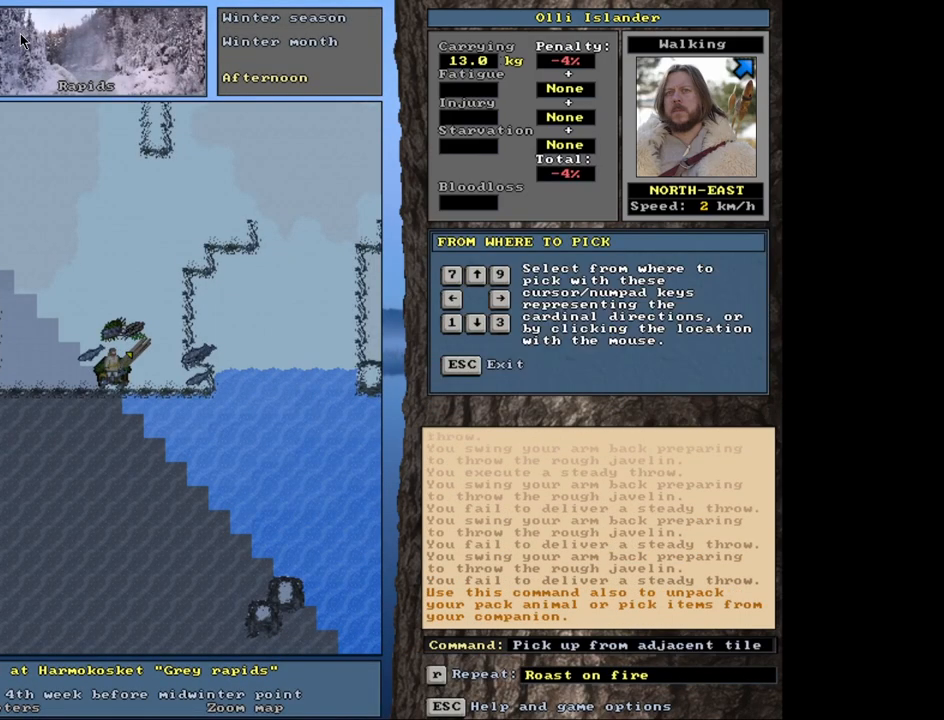
{"keys": [], "mouse": [], "events": [[33, "g", "up"], [100, "shift_r", "up"]]}
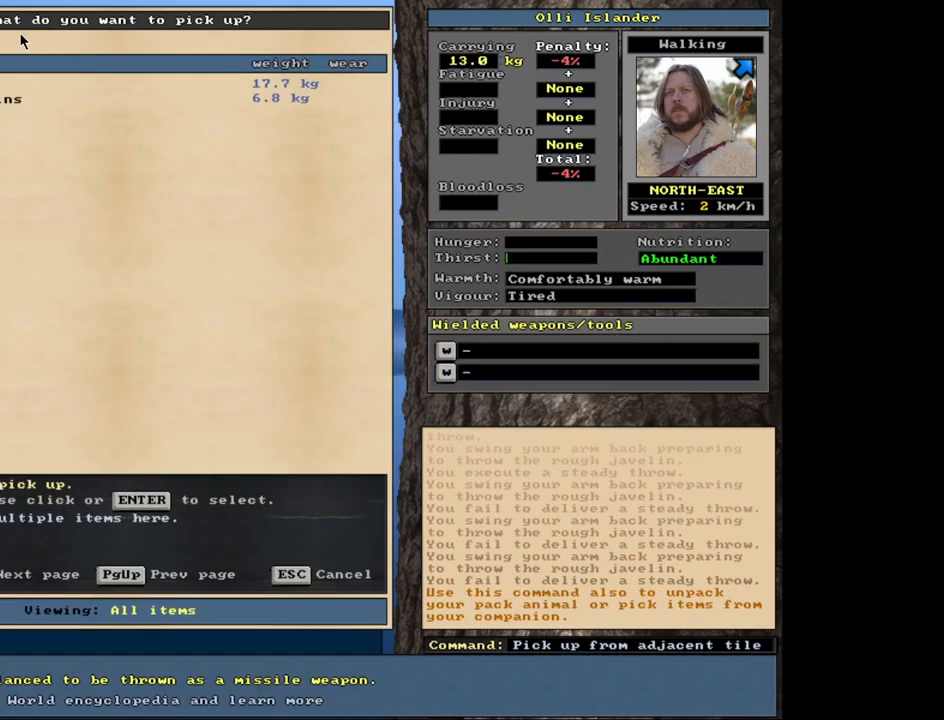
{"keys": ["shift_l"], "mouse": [], "events": [[267, "shift_l", "down"]]}
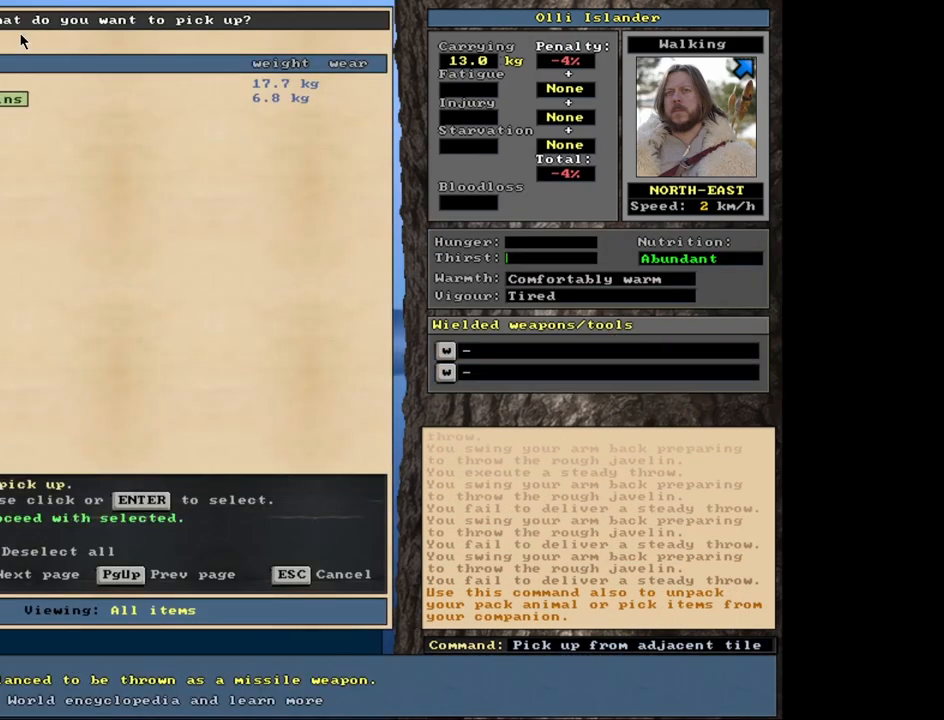
{"keys": [], "mouse": [], "events": [[150, "shift_l", "up"], [217, "space", "down"], [333, "space", "up"]]}
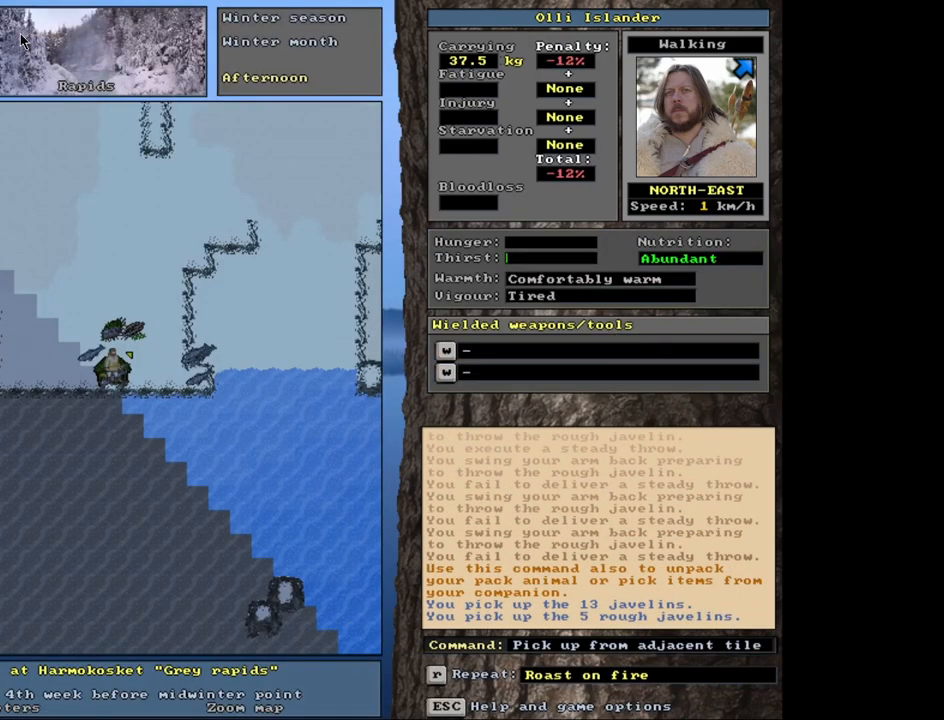
{"keys": [], "mouse": [], "events": [[133, "s", "down"], [267, "s", "up"]]}
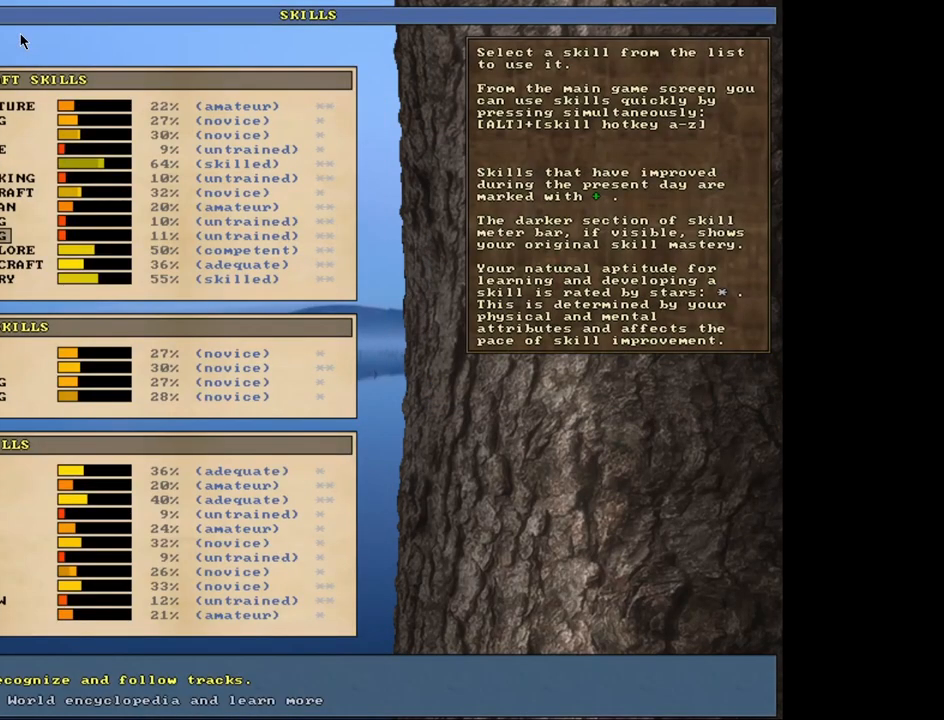
{"keys": [], "mouse": [], "events": [[333, "escape", "down"], [417, "escape", "up"]]}
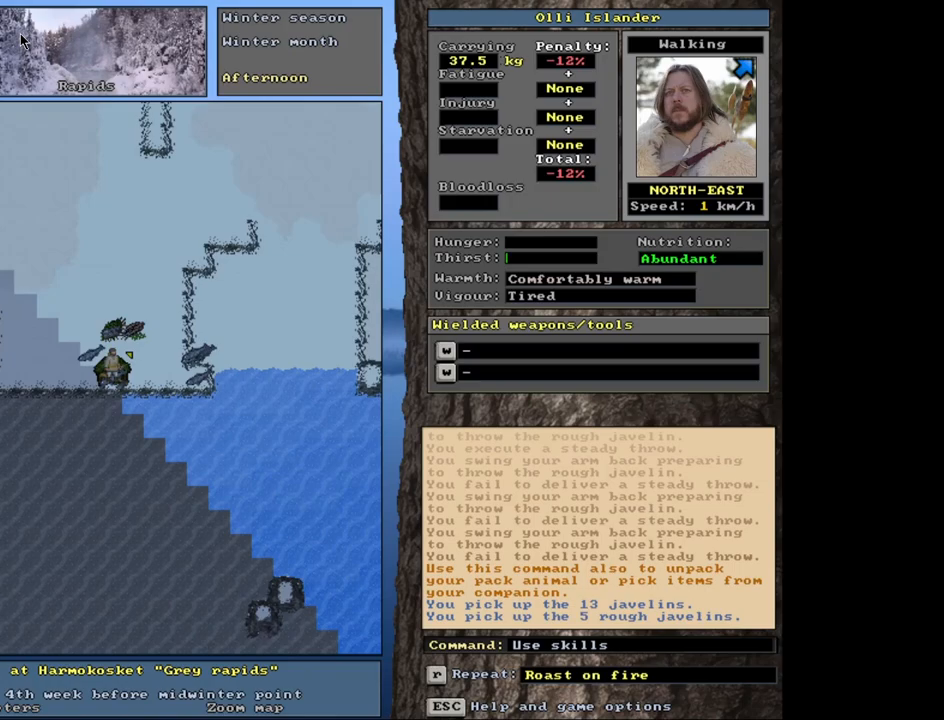
{"keys": [], "mouse": [], "events": [[117, "t", "down"], [250, "t", "up"]]}
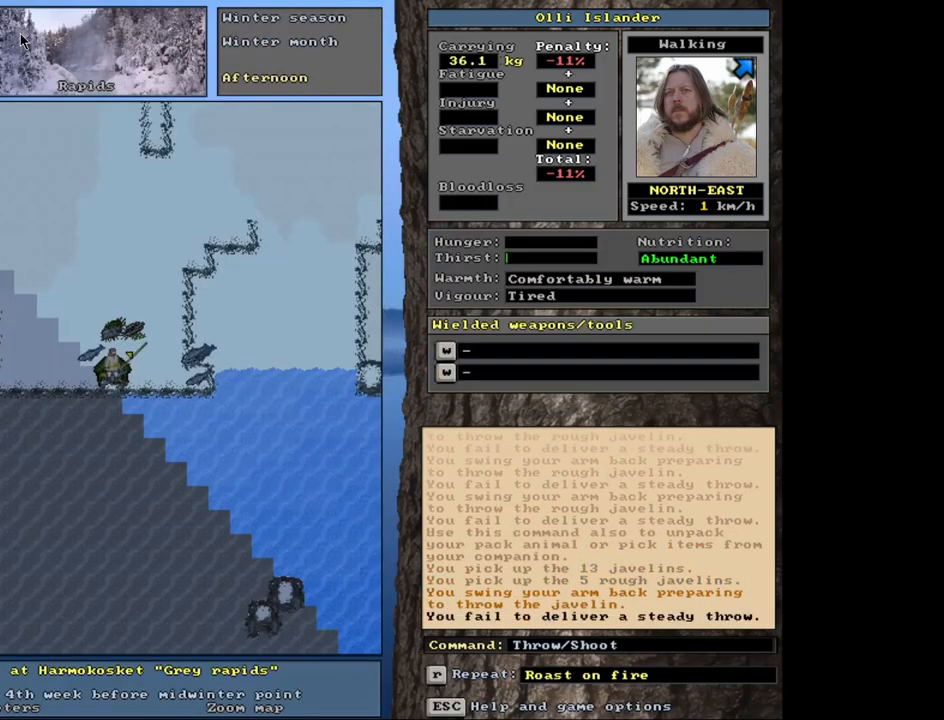
{"keys": [], "mouse": [], "events": [[167, "t", "down"], [267, "t", "up"]]}
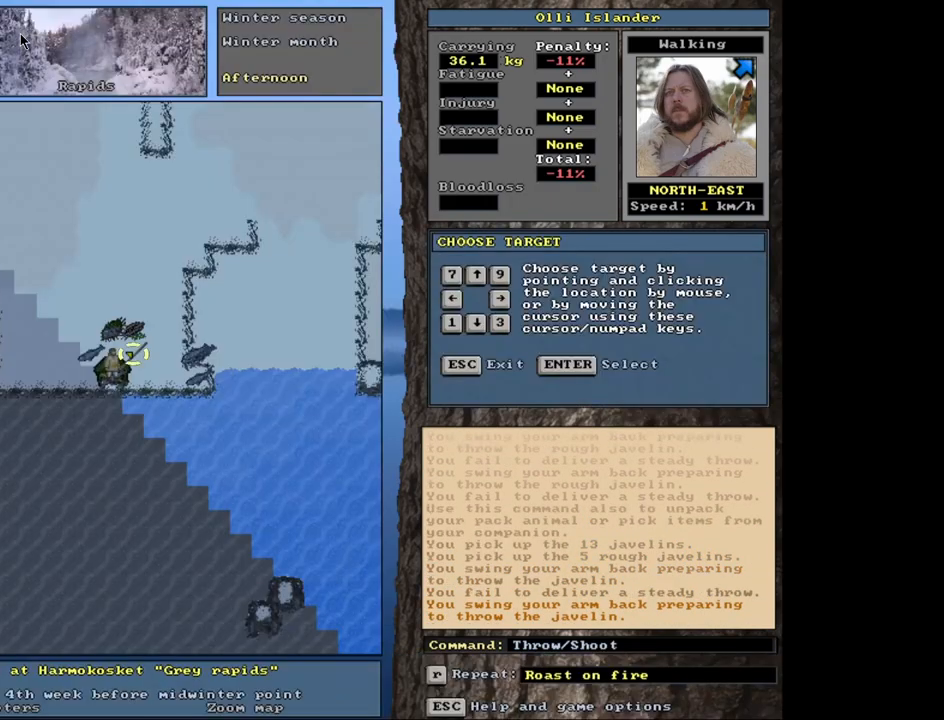
{"keys": [], "mouse": [], "events": [[217, "t", "down"], [333, "t", "up"]]}